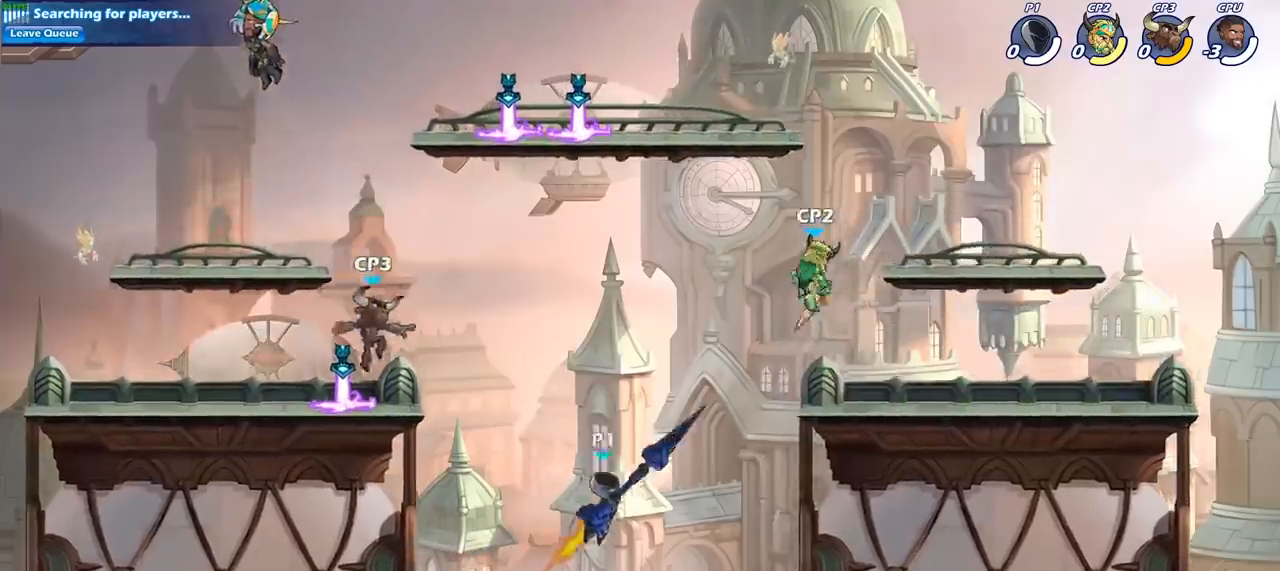
Gameplay with a controller (PlayStation layout); each line is a JSON object with the inputs held at the frame after it. "events" lists button and stick changes between this image and that frame as [ms after this image, input, new state], when the widget could be followed in between.
{"buttons": [], "left_stick": "down-right", "right_stick": "center", "events": [[333, "CIRCLE", "up"], [367, "left_stick", "right"], [483, "left_stick", "down-right"]]}
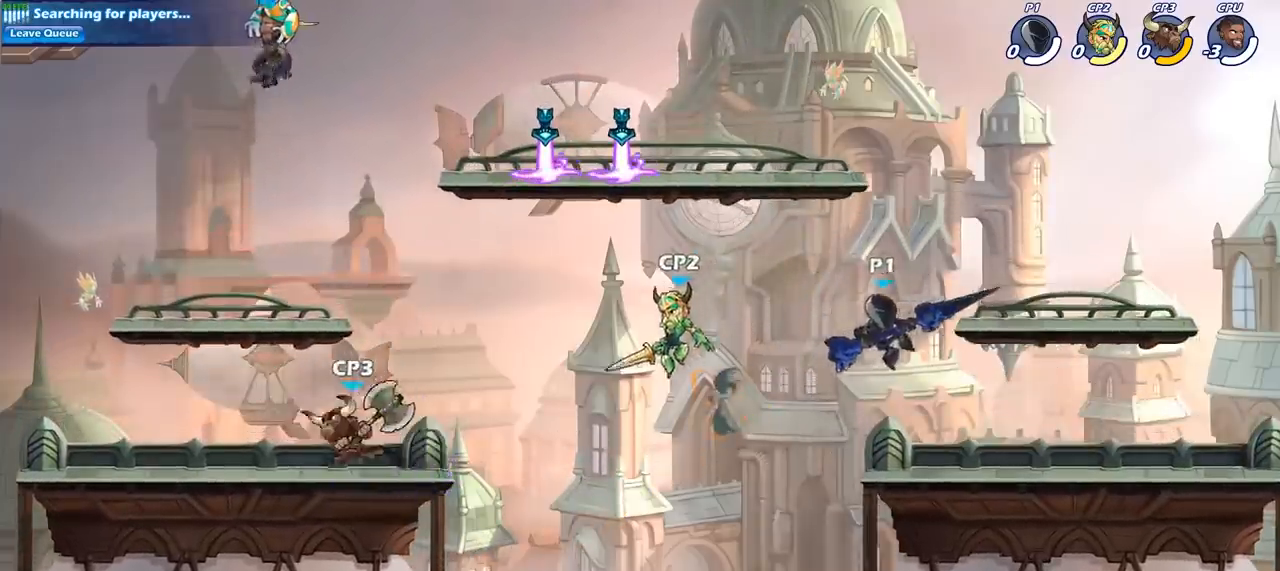
{"buttons": ["CIRCLE", "R2"], "left_stick": "left", "right_stick": "center", "events": [[17, "left_stick", "down-left"], [117, "left_stick", "up-left"], [167, "left_stick", "center"], [283, "left_stick", "left"], [417, "R2", "down"], [500, "CIRCLE", "down"]]}
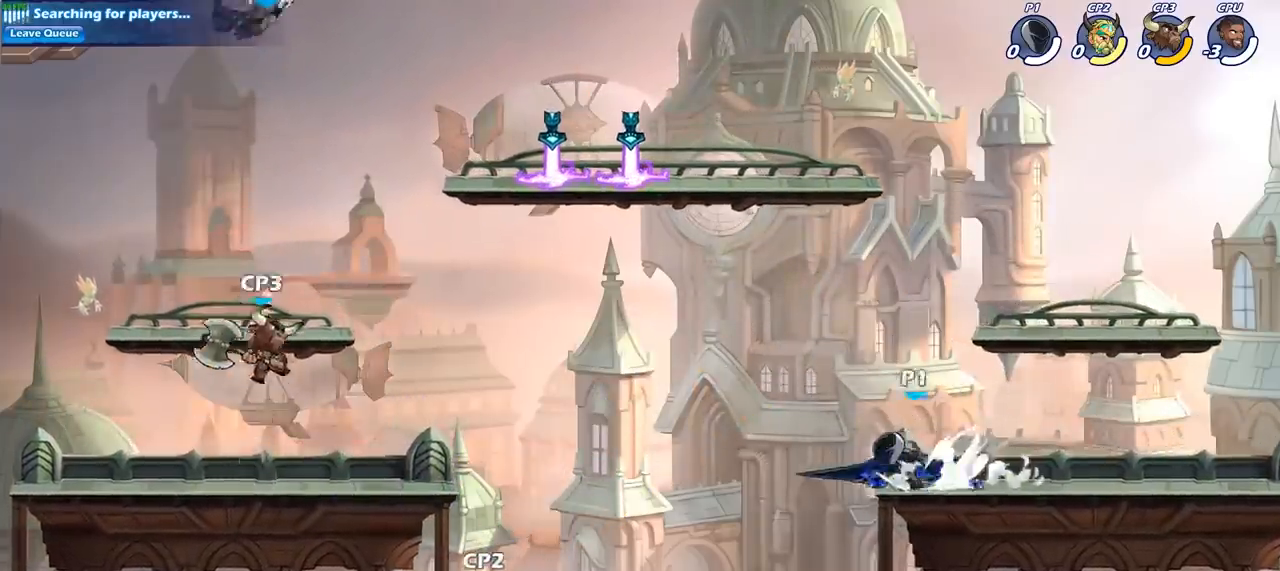
{"buttons": [], "left_stick": "left", "right_stick": "center", "events": [[33, "R2", "up"], [167, "CIRCLE", "up"]]}
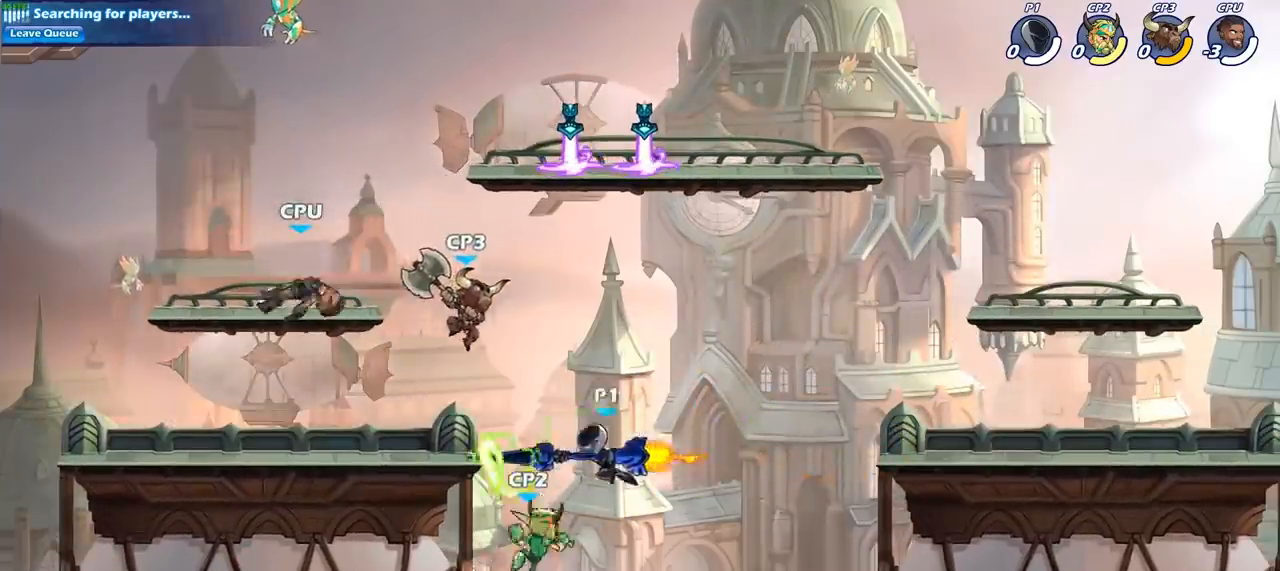
{"buttons": [], "left_stick": "right", "right_stick": "center", "events": [[83, "left_stick", "center"], [400, "left_stick", "right"]]}
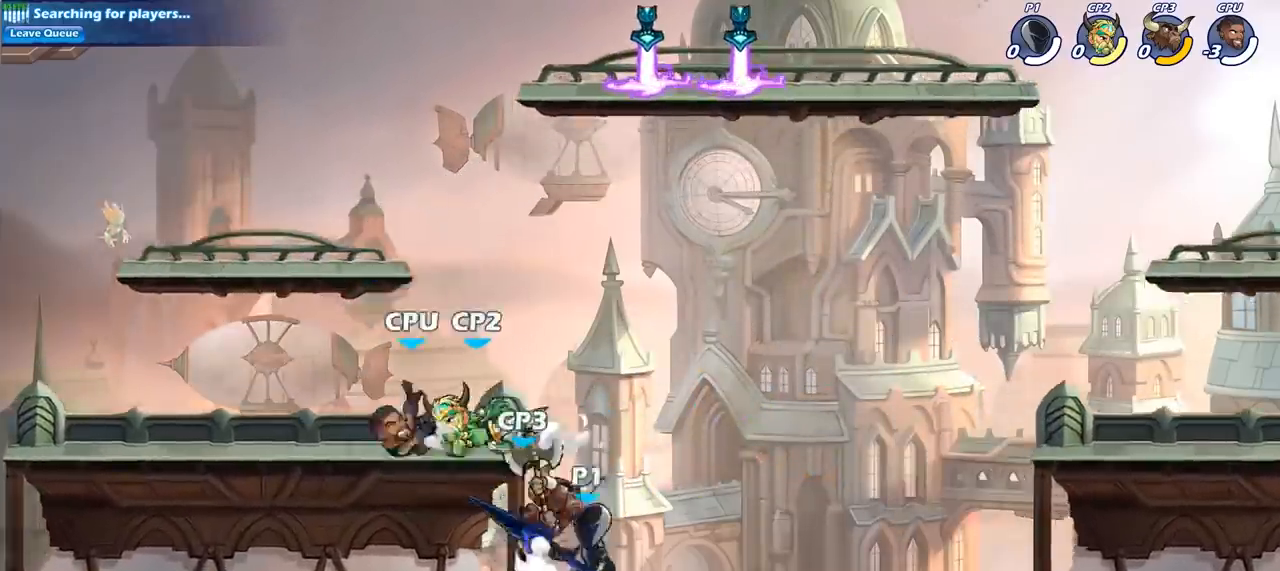
{"buttons": [], "left_stick": "center", "right_stick": "center", "events": [[17, "CROSS", "down"], [150, "CROSS", "up"], [150, "left_stick", "up-left"], [233, "CIRCLE", "down"], [300, "left_stick", "center"], [483, "CIRCLE", "up"]]}
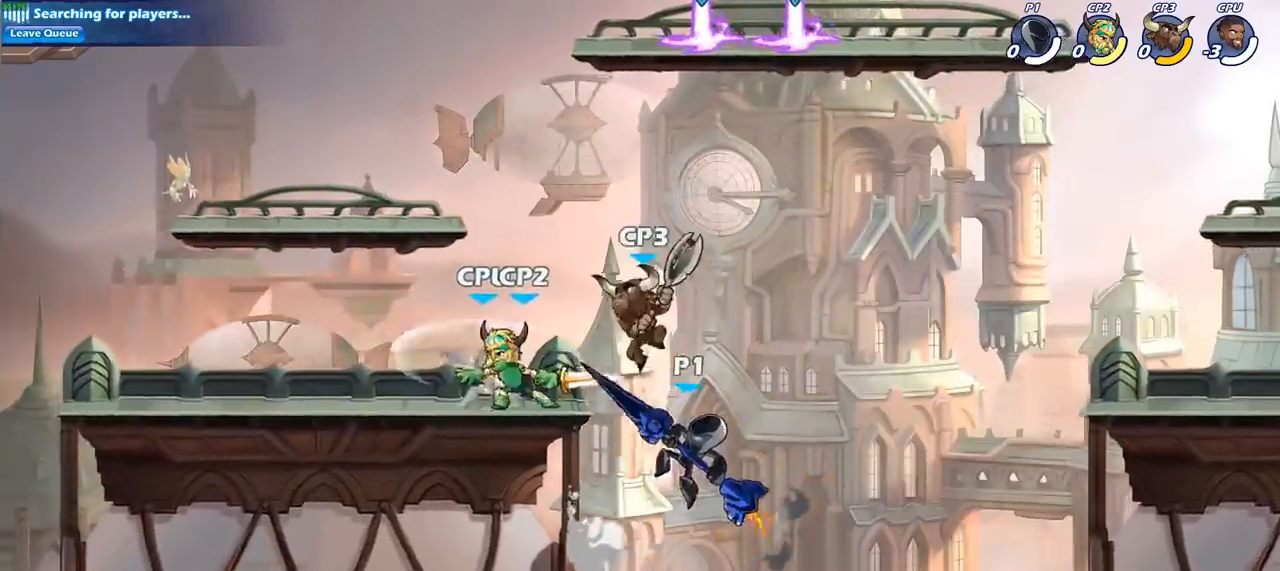
{"buttons": [], "left_stick": "center", "right_stick": "center", "events": []}
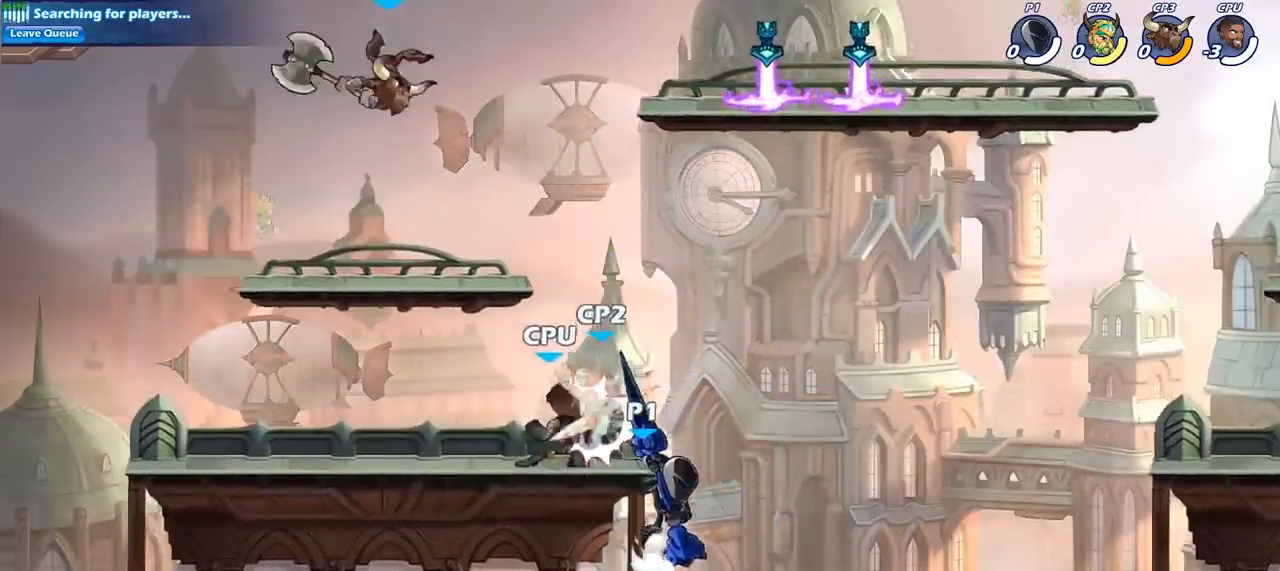
{"buttons": [], "left_stick": "up-left", "right_stick": "center", "events": [[233, "left_stick", "up-left"]]}
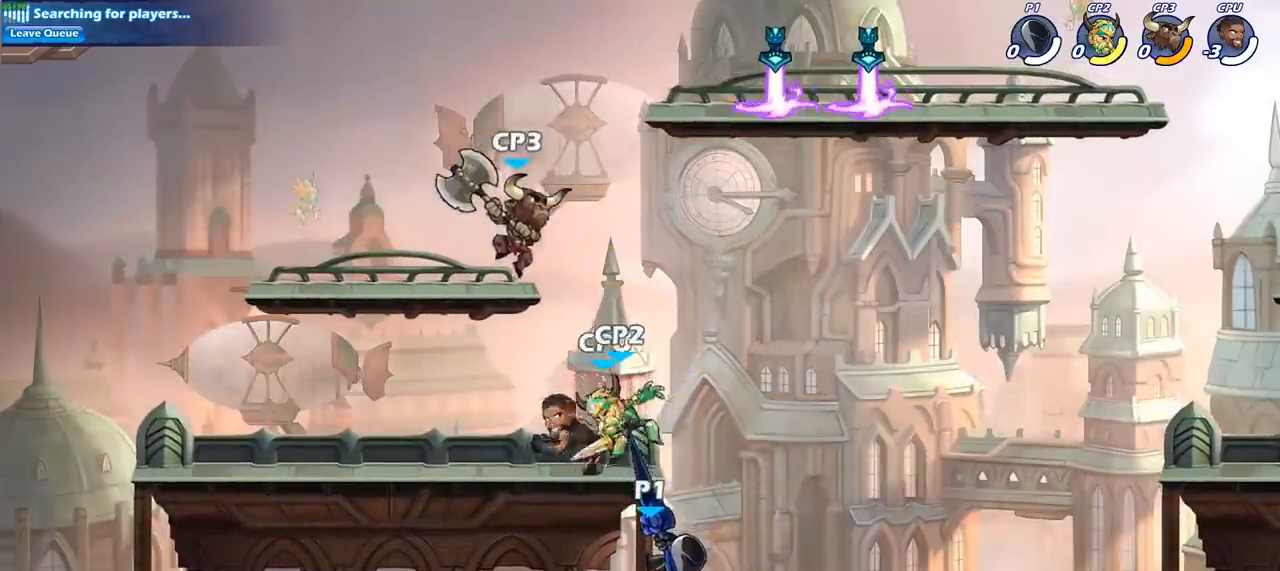
{"buttons": [], "left_stick": "up-right", "right_stick": "center", "events": [[467, "left_stick", "up-right"]]}
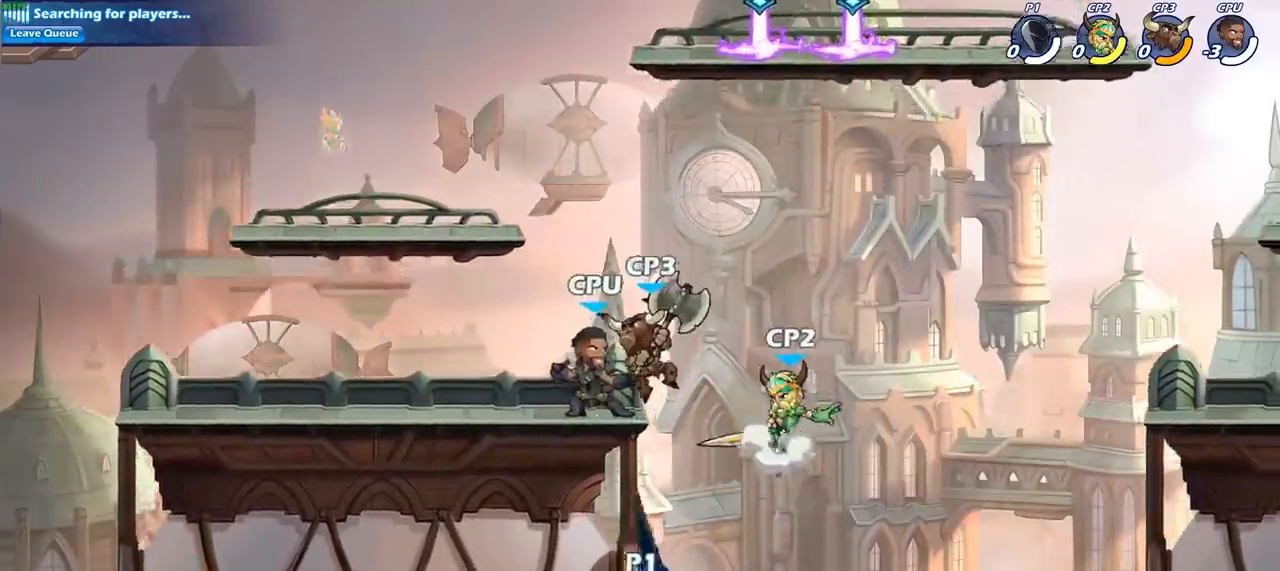
{"buttons": ["CIRCLE"], "left_stick": "center", "right_stick": "center", "events": [[150, "CROSS", "down"], [217, "left_stick", "up-left"], [250, "CROSS", "up"], [383, "CIRCLE", "down"], [383, "left_stick", "center"]]}
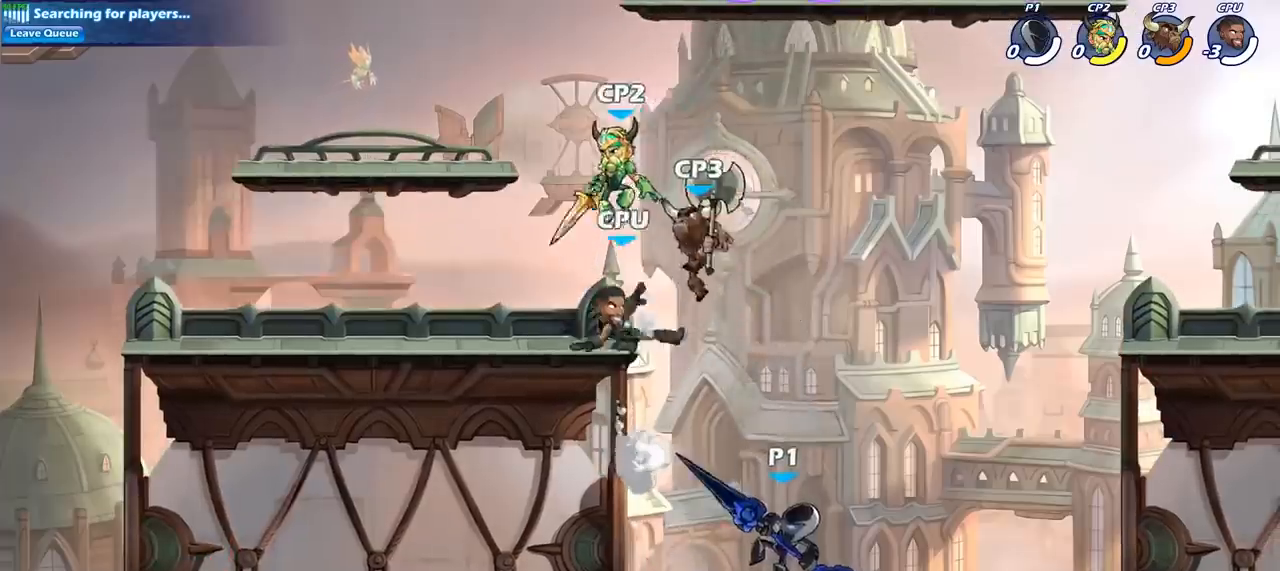
{"buttons": [], "left_stick": "center", "right_stick": "center", "events": [[483, "CIRCLE", "up"]]}
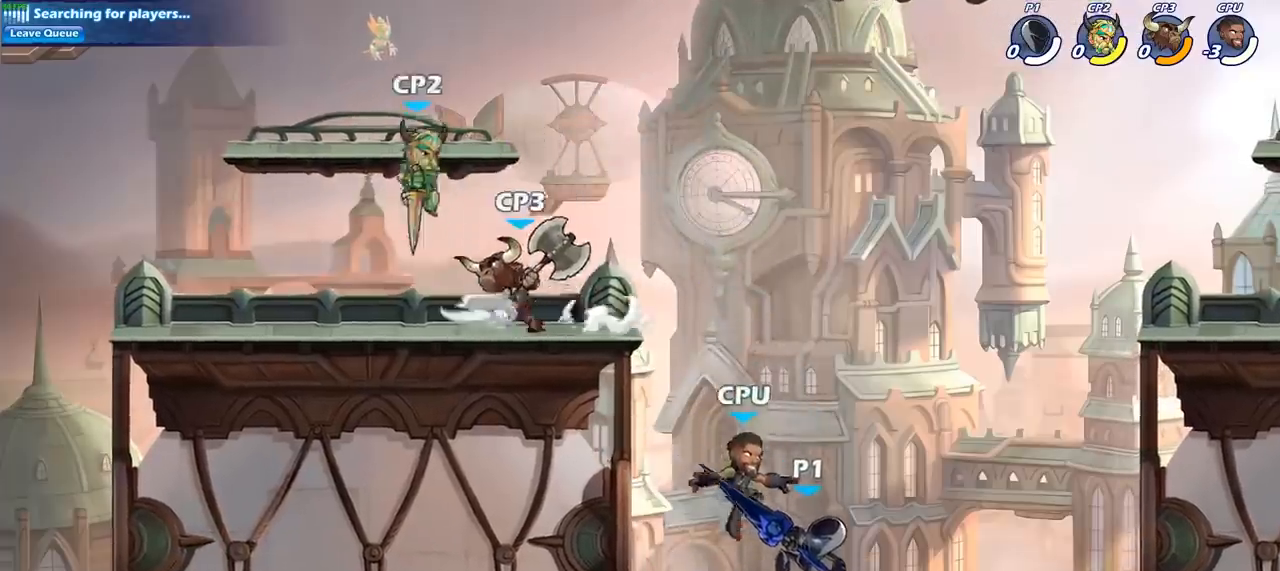
{"buttons": ["CROSS"], "left_stick": "up-right", "right_stick": "center", "events": [[250, "left_stick", "left"], [400, "CROSS", "down"], [417, "left_stick", "up-right"]]}
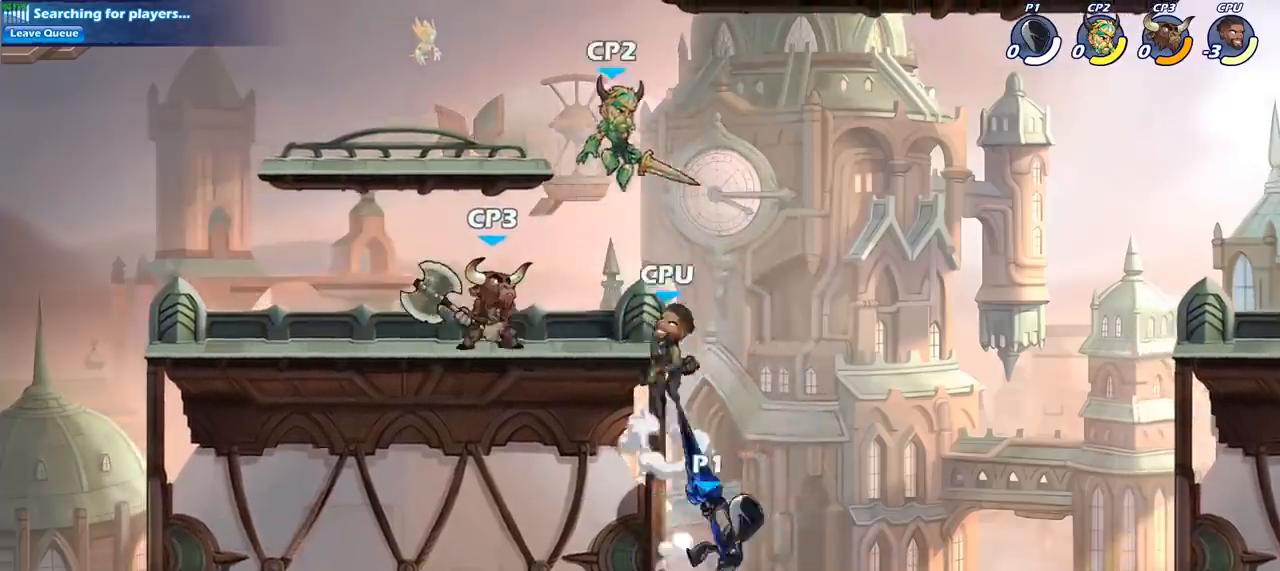
{"buttons": [], "left_stick": "up-left", "right_stick": "center", "events": [[17, "CROSS", "up"], [33, "left_stick", "up-left"], [83, "CROSS", "down"], [133, "SQUARE", "down"], [183, "CROSS", "up"], [250, "SQUARE", "up"]]}
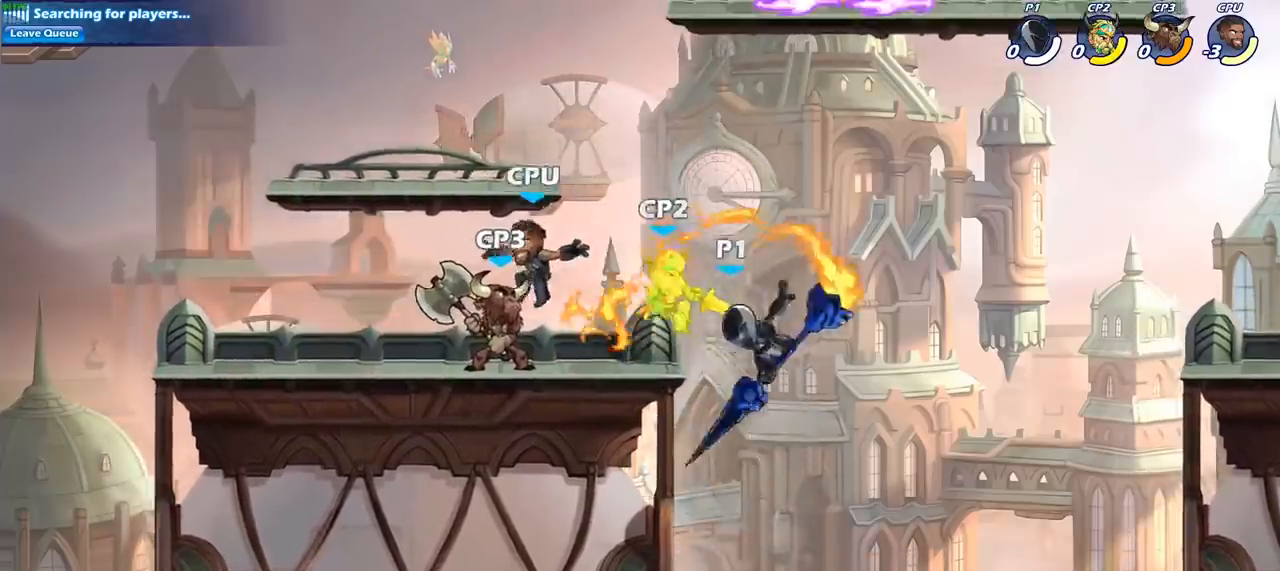
{"buttons": [], "left_stick": "right", "right_stick": "center", "events": [[250, "left_stick", "right"], [367, "CROSS", "down"], [500, "CROSS", "up"]]}
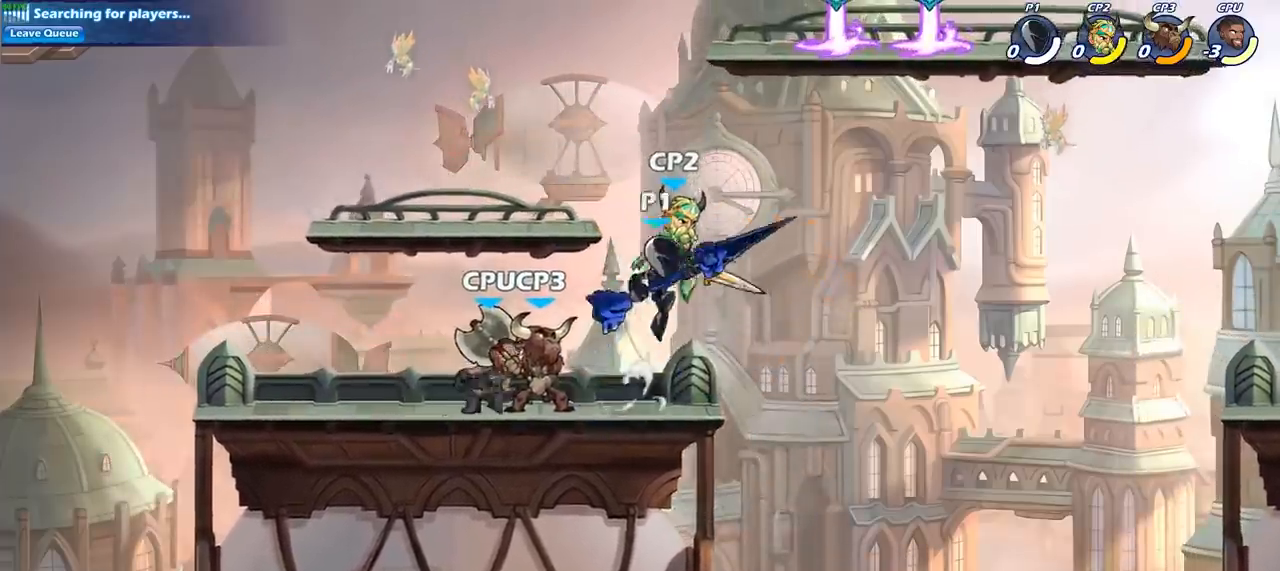
{"buttons": ["R2"], "left_stick": "center", "right_stick": "center", "events": [[183, "left_stick", "down-left"], [400, "left_stick", "center"], [483, "R2", "down"]]}
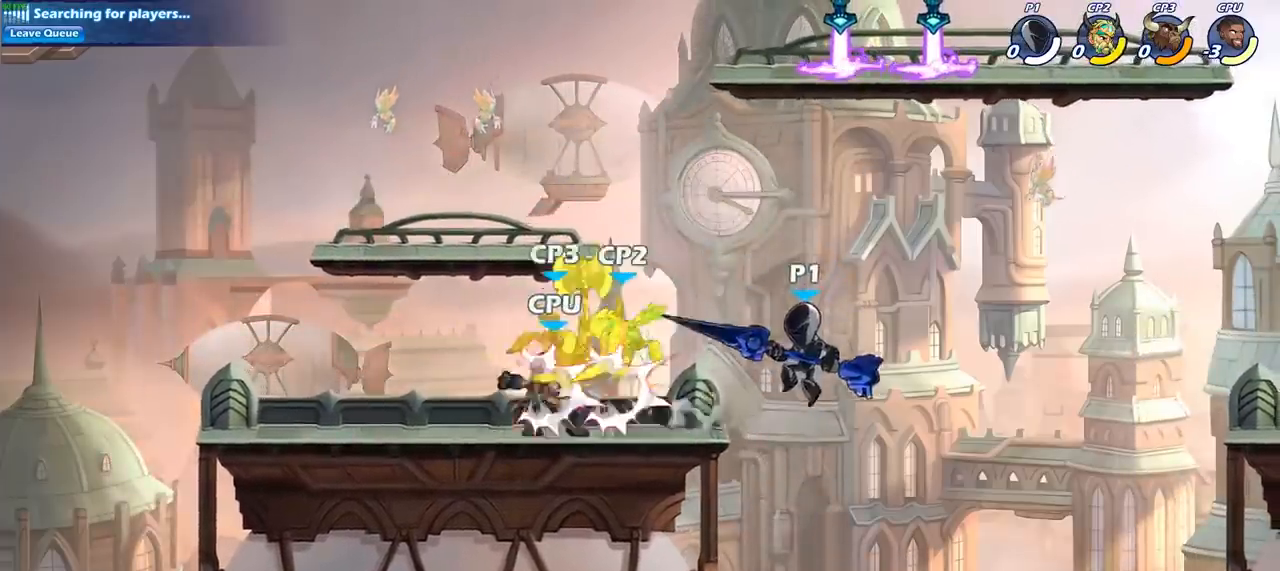
{"buttons": [], "left_stick": "center", "right_stick": "center", "events": [[33, "left_stick", "down"], [83, "CIRCLE", "down"], [117, "R2", "up"], [183, "CIRCLE", "up"], [200, "left_stick", "center"]]}
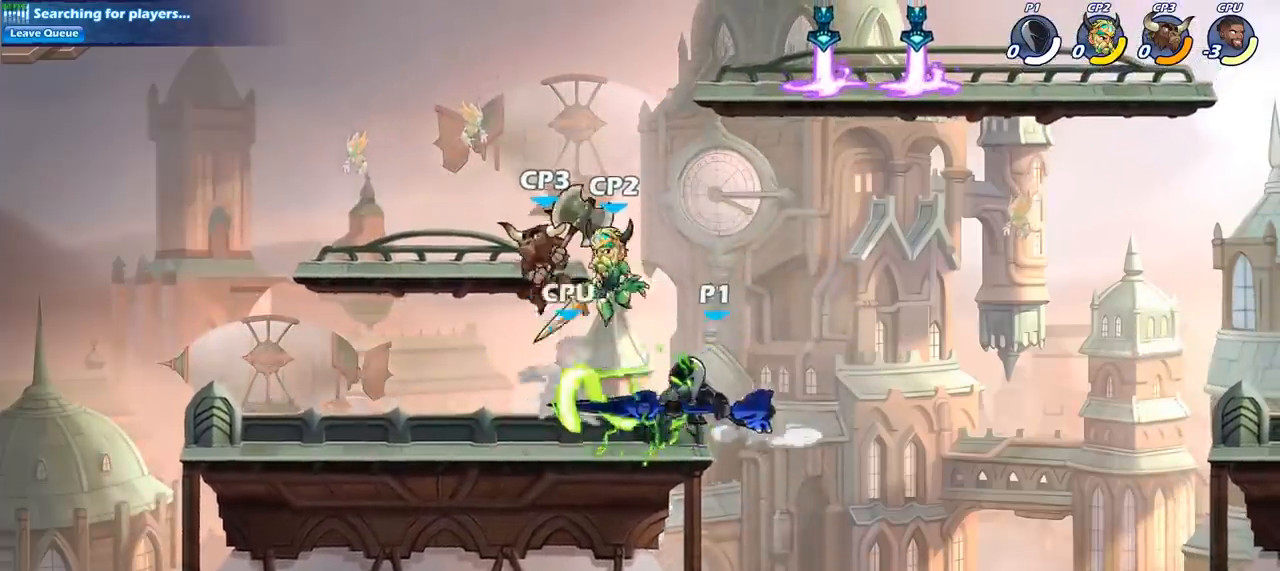
{"buttons": [], "left_stick": "center", "right_stick": "center", "events": []}
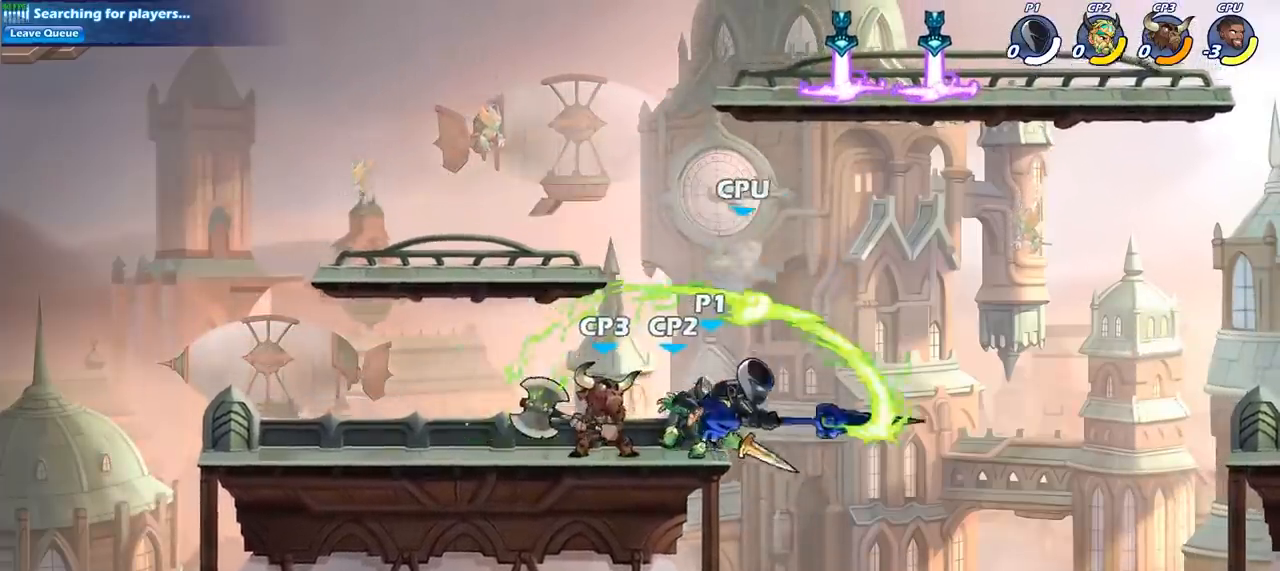
{"buttons": ["CROSS"], "left_stick": "right", "right_stick": "center", "events": [[267, "left_stick", "right"], [433, "CROSS", "down"]]}
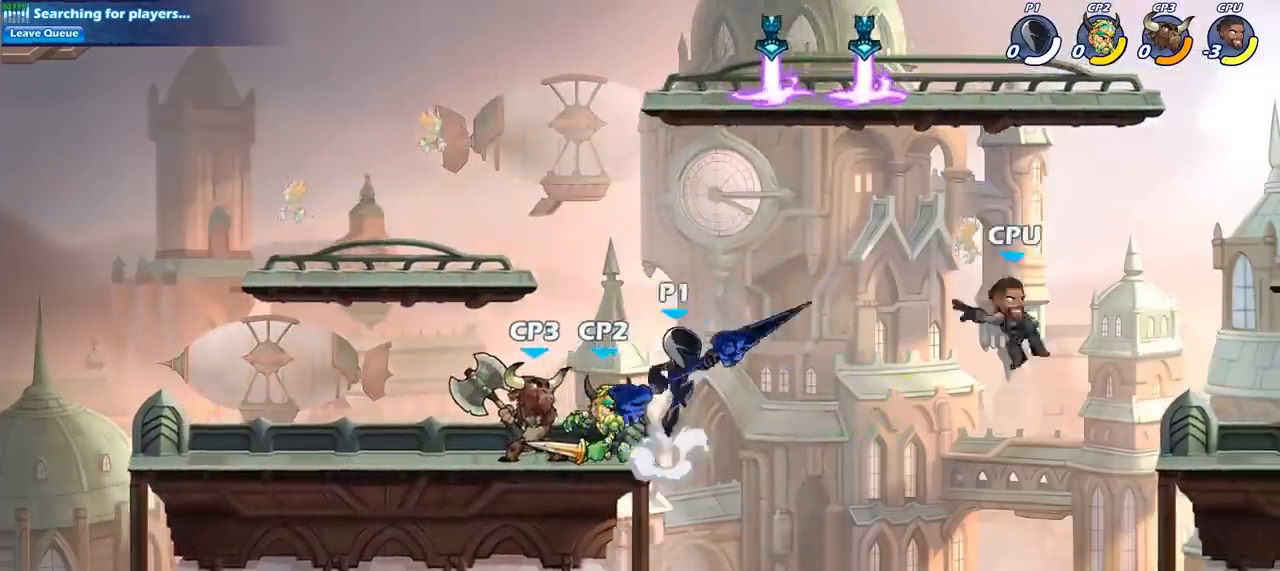
{"buttons": [], "left_stick": "center", "right_stick": "center", "events": [[117, "CROSS", "up"], [250, "SQUARE", "down"], [250, "left_stick", "down"], [400, "SQUARE", "up"], [467, "left_stick", "center"]]}
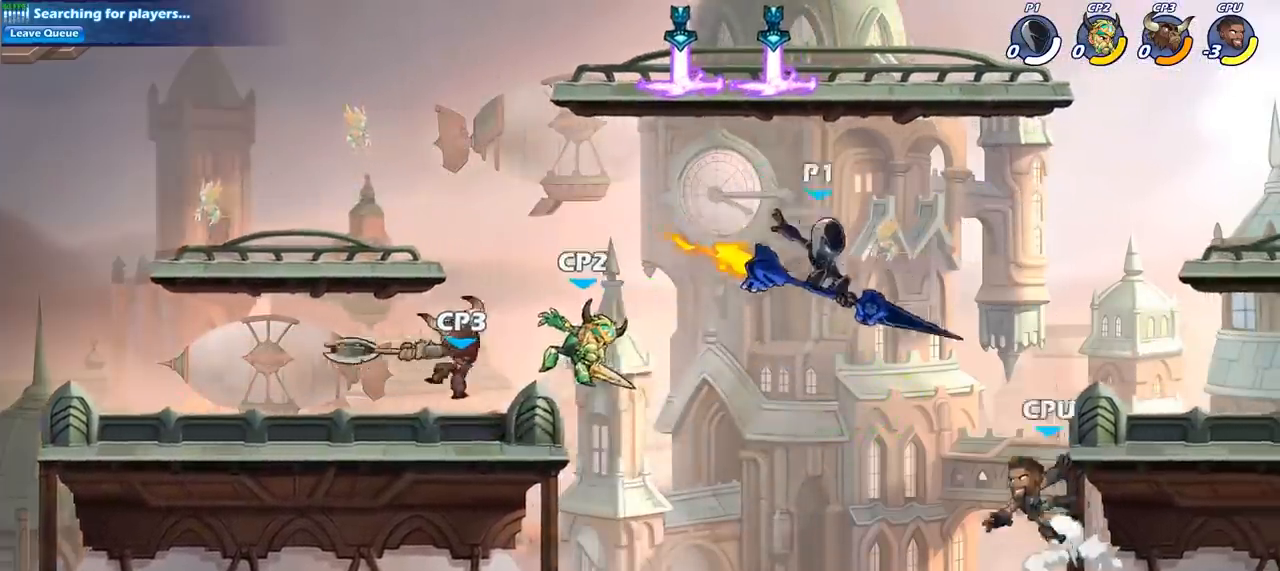
{"buttons": [], "left_stick": "right", "right_stick": "center", "events": [[100, "left_stick", "right"]]}
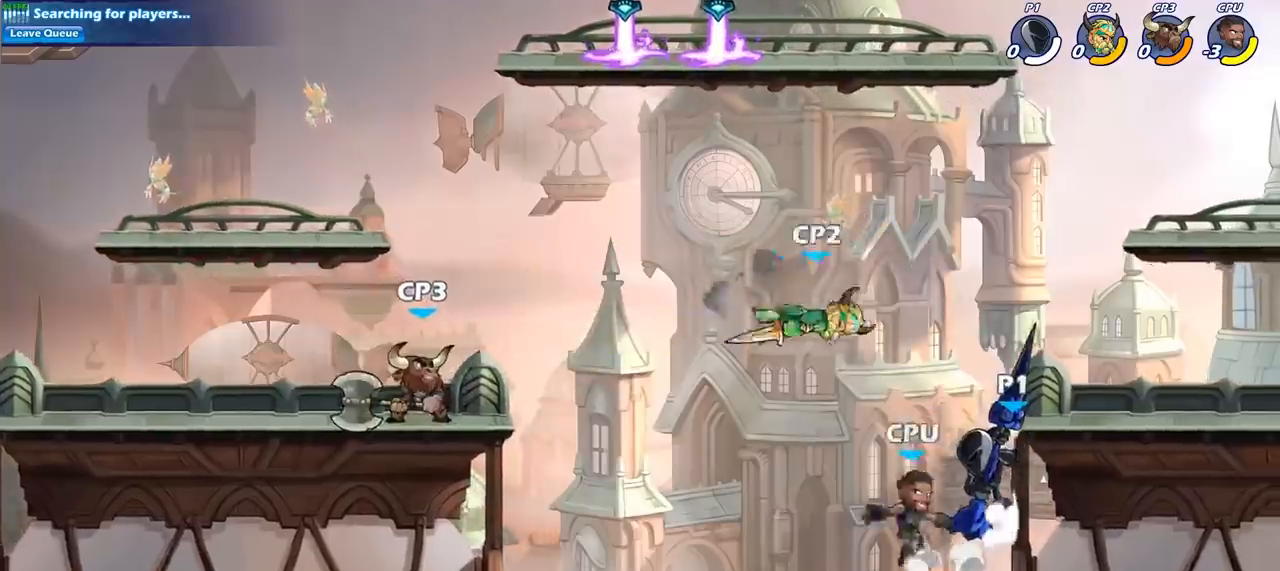
{"buttons": [], "left_stick": "center", "right_stick": "center", "events": [[17, "left_stick", "up-left"], [50, "CROSS", "down"], [167, "CROSS", "up"], [200, "left_stick", "down-left"], [283, "SQUARE", "down"], [417, "SQUARE", "up"], [483, "left_stick", "center"]]}
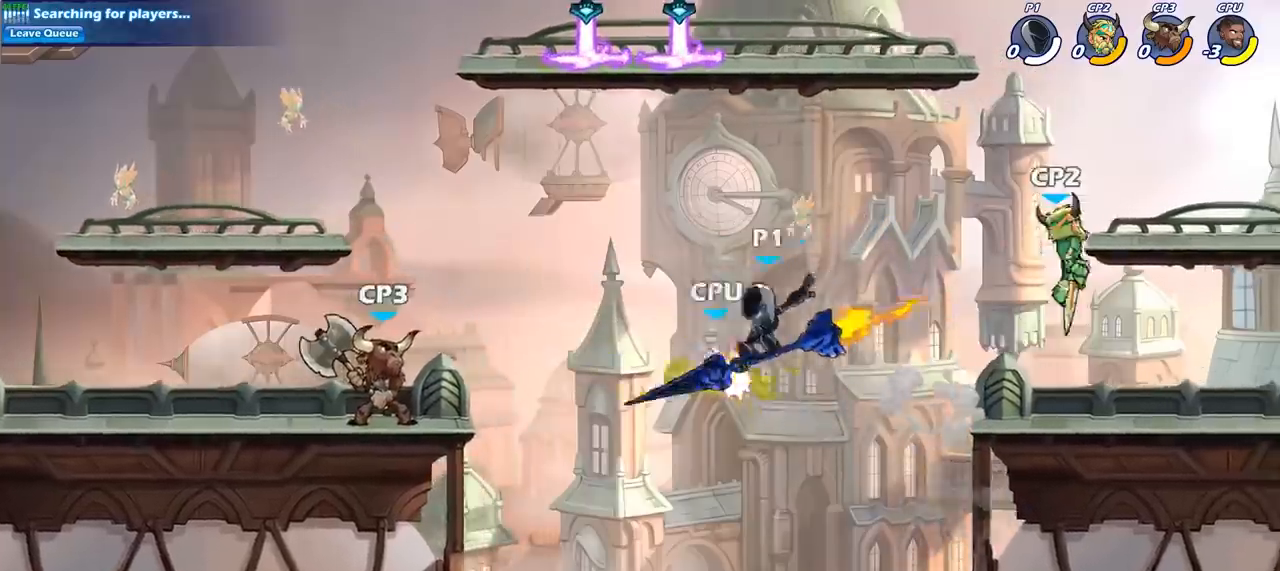
{"buttons": [], "left_stick": "center", "right_stick": "center", "events": [[233, "left_stick", "left"], [300, "left_stick", "up-right"], [367, "left_stick", "right"], [417, "CROSS", "down"], [500, "CROSS", "up"], [500, "left_stick", "center"]]}
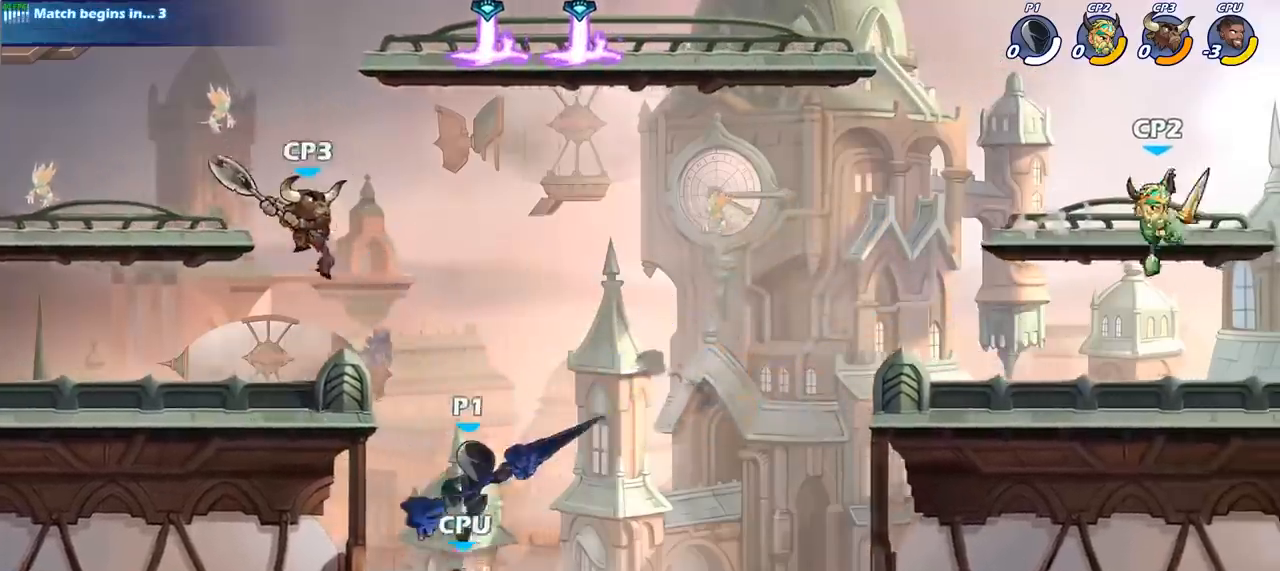
{"buttons": [], "left_stick": "center", "right_stick": "center", "events": [[33, "R2", "down"], [83, "CIRCLE", "down"], [150, "R2", "up"], [333, "CIRCLE", "up"]]}
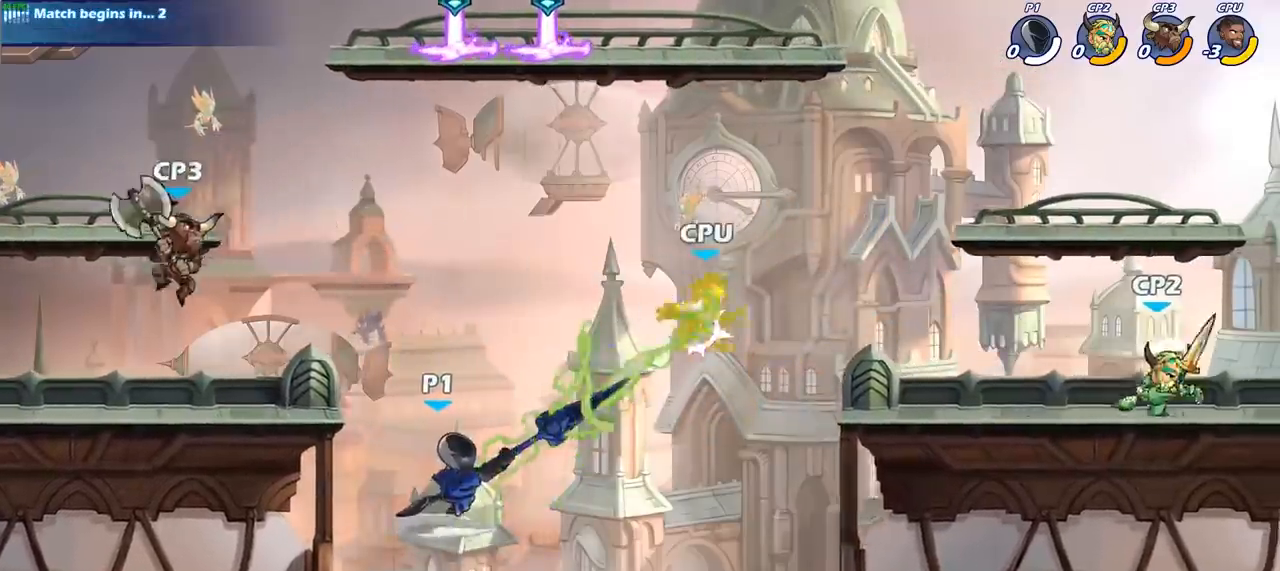
{"buttons": [], "left_stick": "right", "right_stick": "center", "events": [[317, "left_stick", "right"]]}
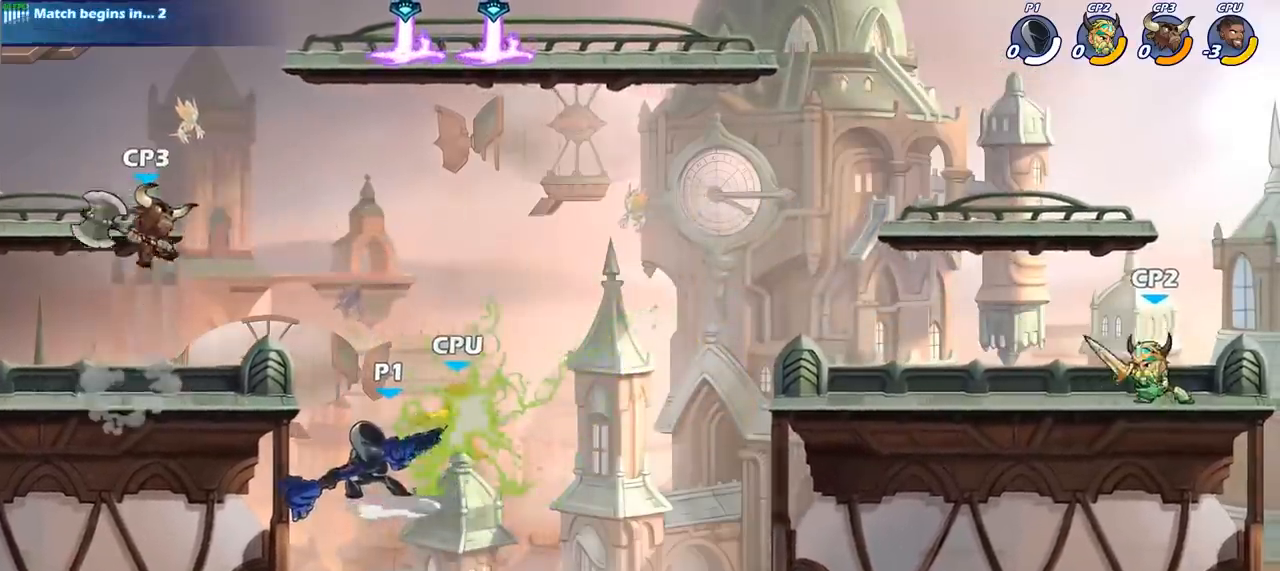
{"buttons": ["R2"], "left_stick": "up-right", "right_stick": "center", "events": [[50, "left_stick", "up-right"], [383, "R2", "down"]]}
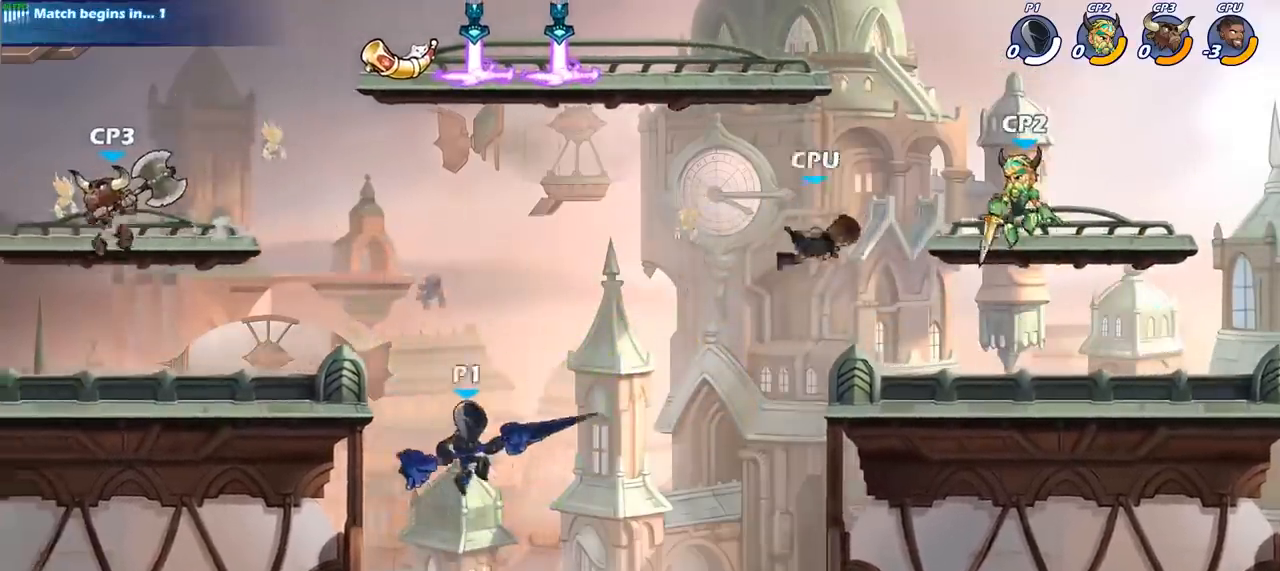
{"buttons": [], "left_stick": "right", "right_stick": "center", "events": [[183, "R2", "up"], [283, "left_stick", "right"], [300, "SQUARE", "down"], [367, "SQUARE", "up"]]}
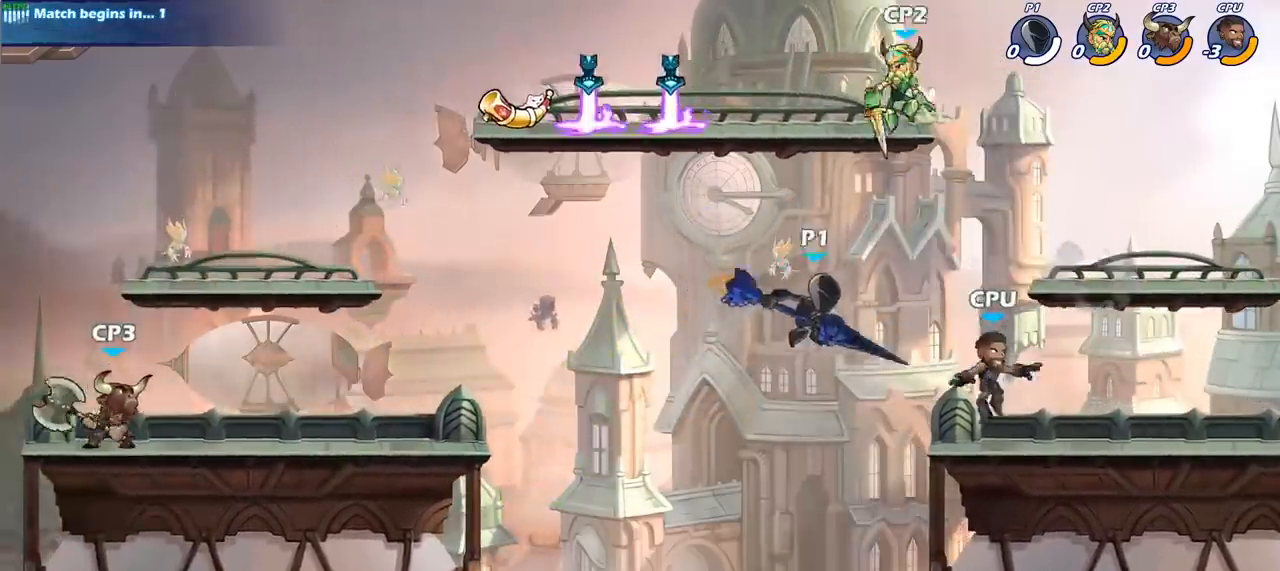
{"buttons": [], "left_stick": "down-left", "right_stick": "center", "events": [[433, "left_stick", "down-left"]]}
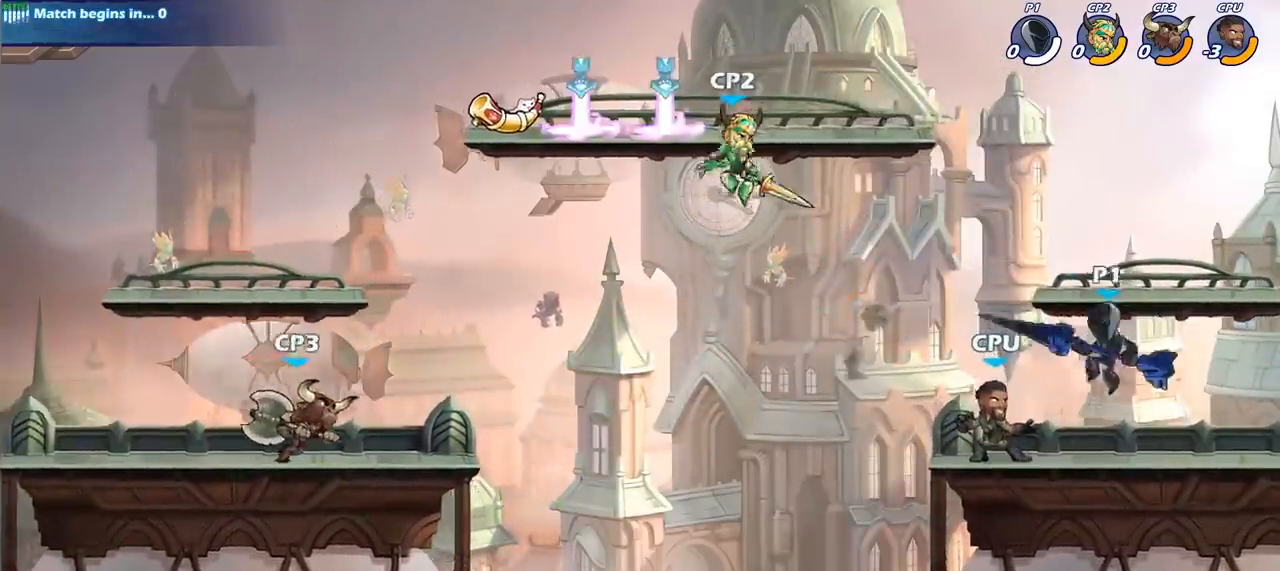
{"buttons": [], "left_stick": "center", "right_stick": "center", "events": [[183, "SQUARE", "down"], [267, "left_stick", "center"], [300, "SQUARE", "up"]]}
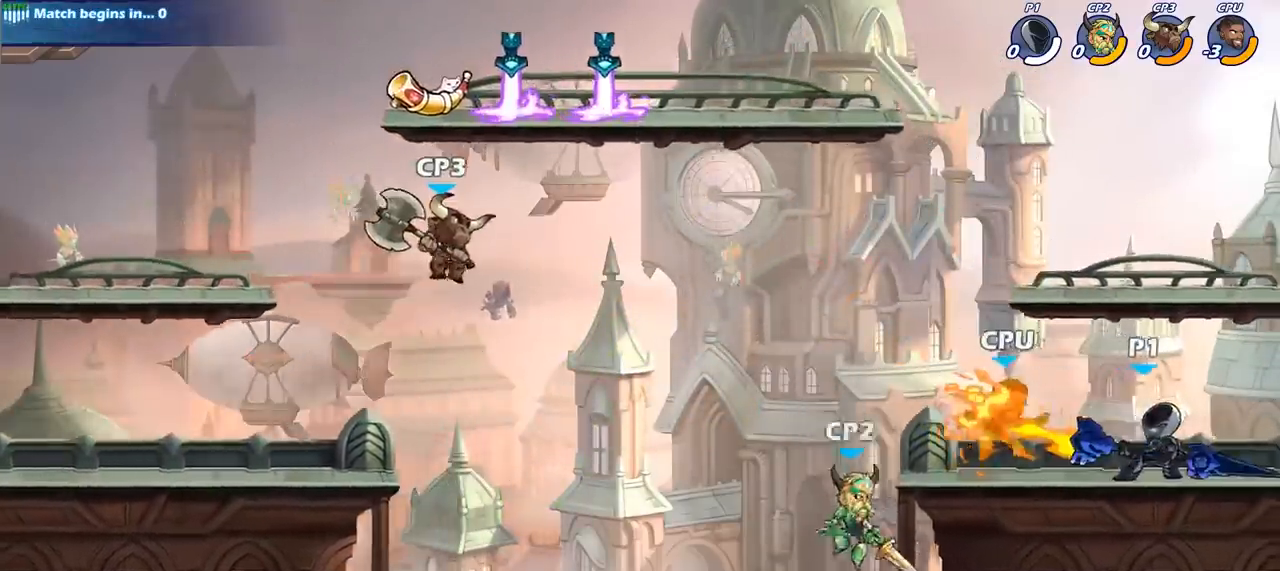
{"buttons": ["SQUARE"], "left_stick": "left", "right_stick": "center", "events": [[400, "left_stick", "left"], [483, "SQUARE", "down"]]}
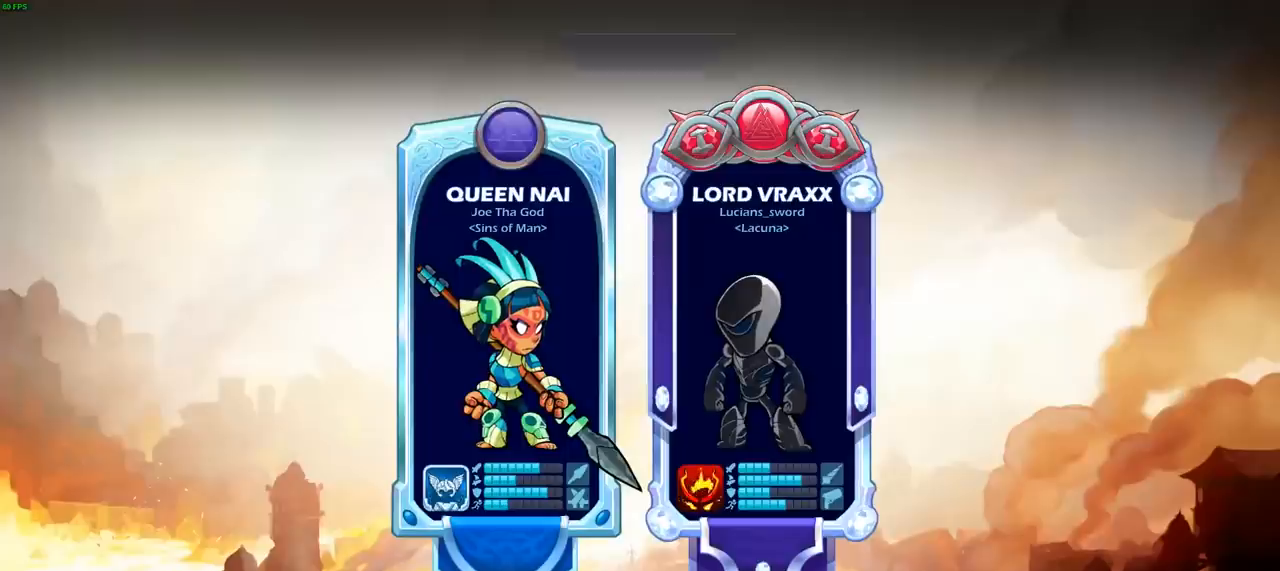
{"buttons": [], "left_stick": "center", "right_stick": "center", "events": [[83, "SQUARE", "up"], [83, "left_stick", "center"]]}